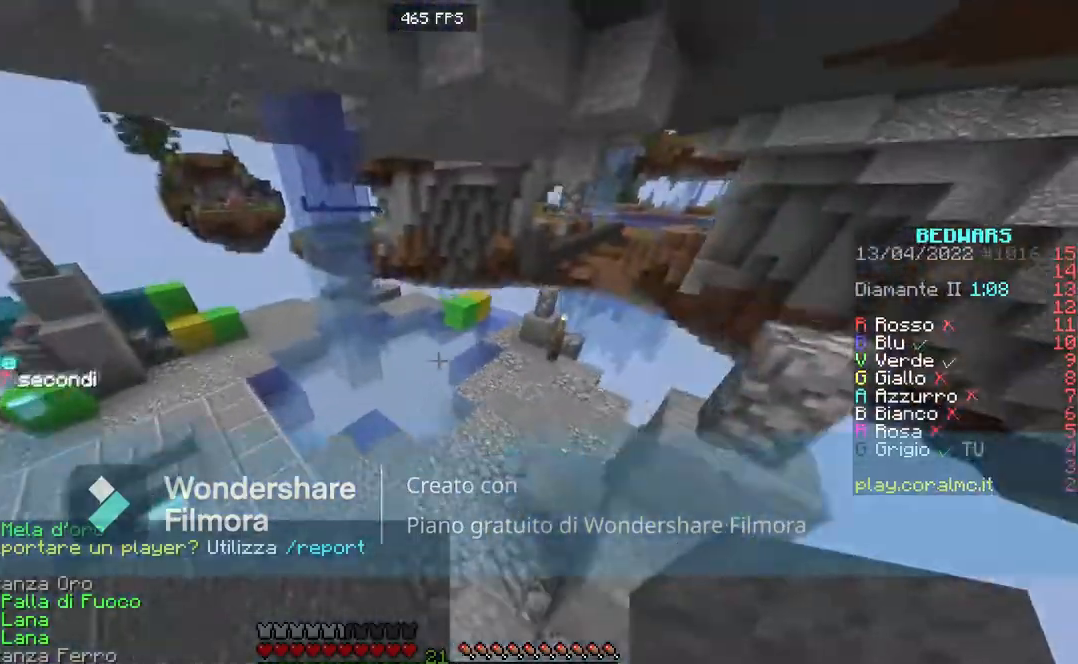
Gameplay with keyboard and mouse; each line is a JSON object with the keys and mouse buttons held at the frame after it. "events" lists presses ("down") and releases ("up") of "a", "d", "s", "space", "w", "mouse_left" and "mouse_right" between this image and that frame as [ms after this image, input, new state], when the widget could be followed in between. "mouse_left", "mouse_right" = the "left", "right" buttons of the "mouse" list. No other keys are recorded. Fast repeated clicks can show as one long hold. Mouse movement is not recorded.
{"keys": ["space", "w"], "mouse": [], "events": [[200, "space", "up"], [300, "space", "down"]]}
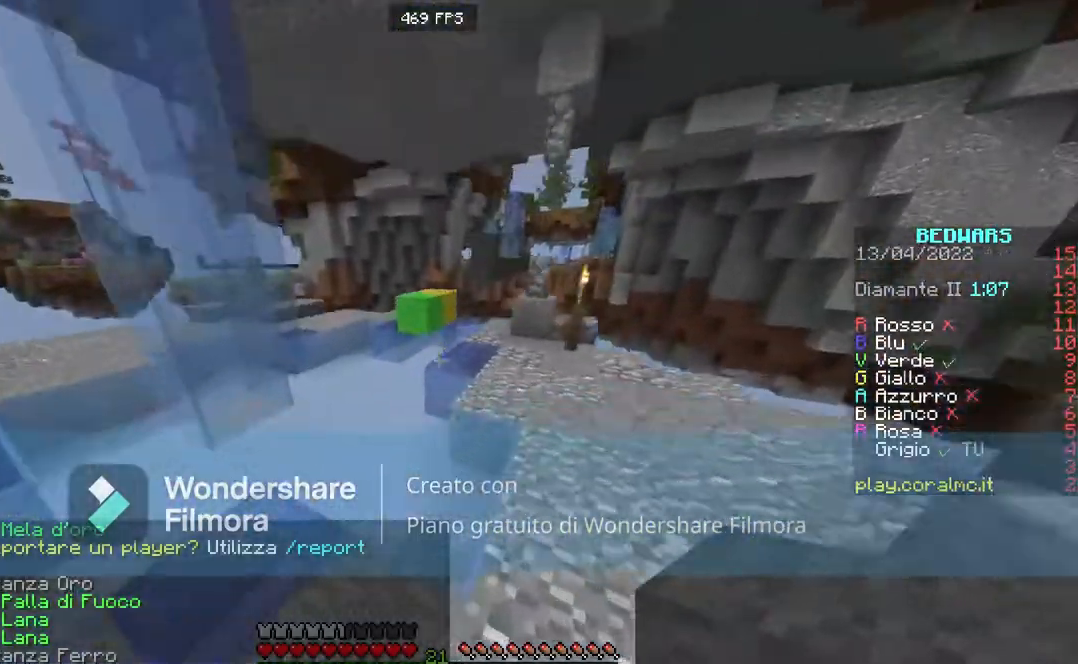
{"keys": ["space", "w"], "mouse": [], "events": [[267, "a", "down"], [267, "space", "up"], [434, "a", "up"], [434, "space", "down"]]}
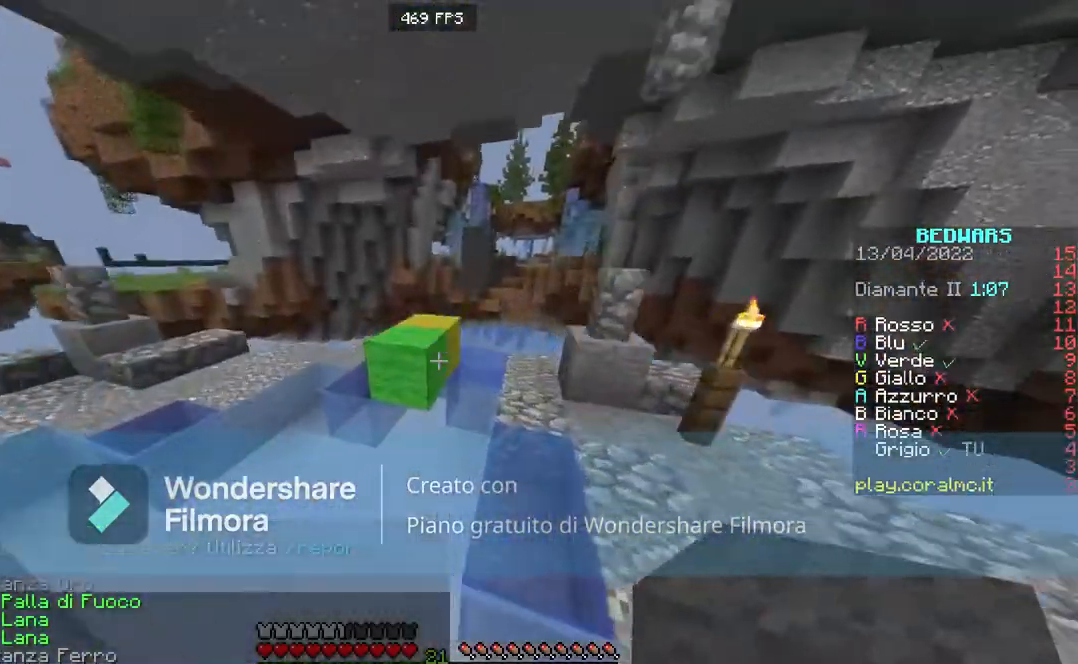
{"keys": ["space"], "mouse": [], "events": [[233, "w", "up"], [267, "space", "up"], [334, "mouse_right", "down"], [467, "mouse_right", "up"], [500, "space", "down"]]}
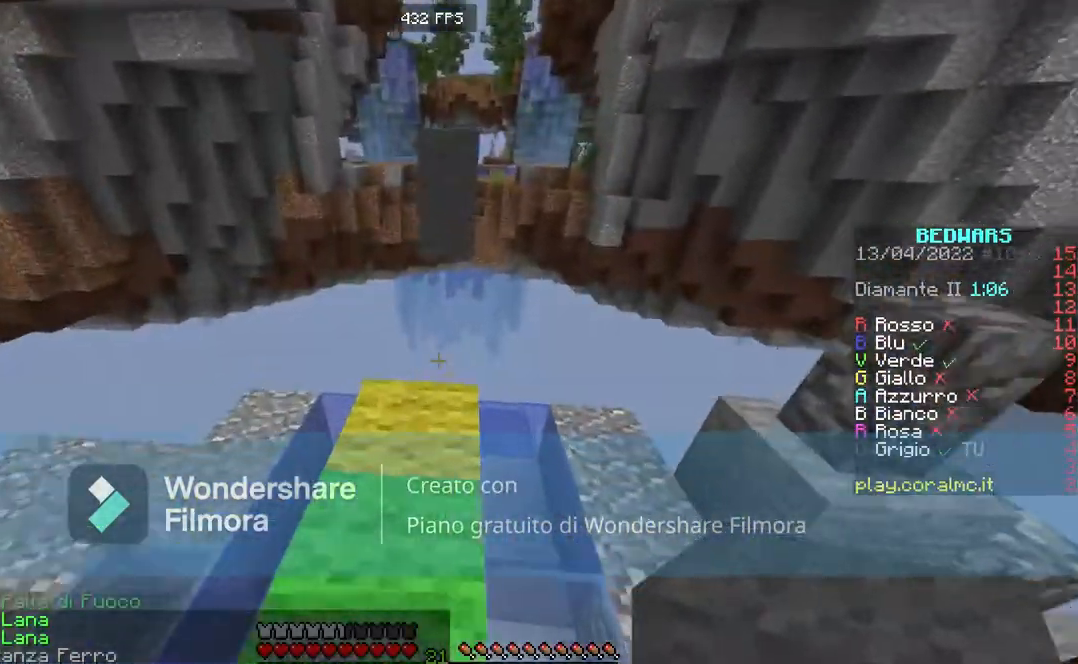
{"keys": ["w"], "mouse": [], "events": [[201, "space", "up"], [234, "mouse_right", "down"], [267, "w", "down"], [367, "mouse_right", "up"]]}
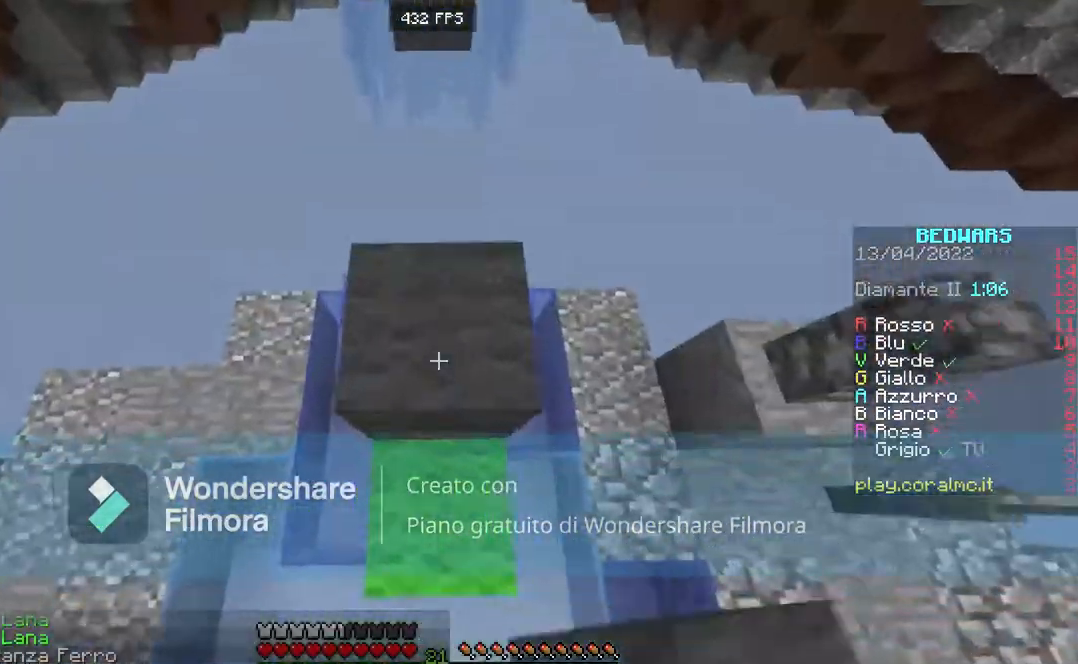
{"keys": ["w"], "mouse": [], "events": [[33, "space", "down"], [133, "w", "up"], [300, "w", "down"], [434, "space", "up"]]}
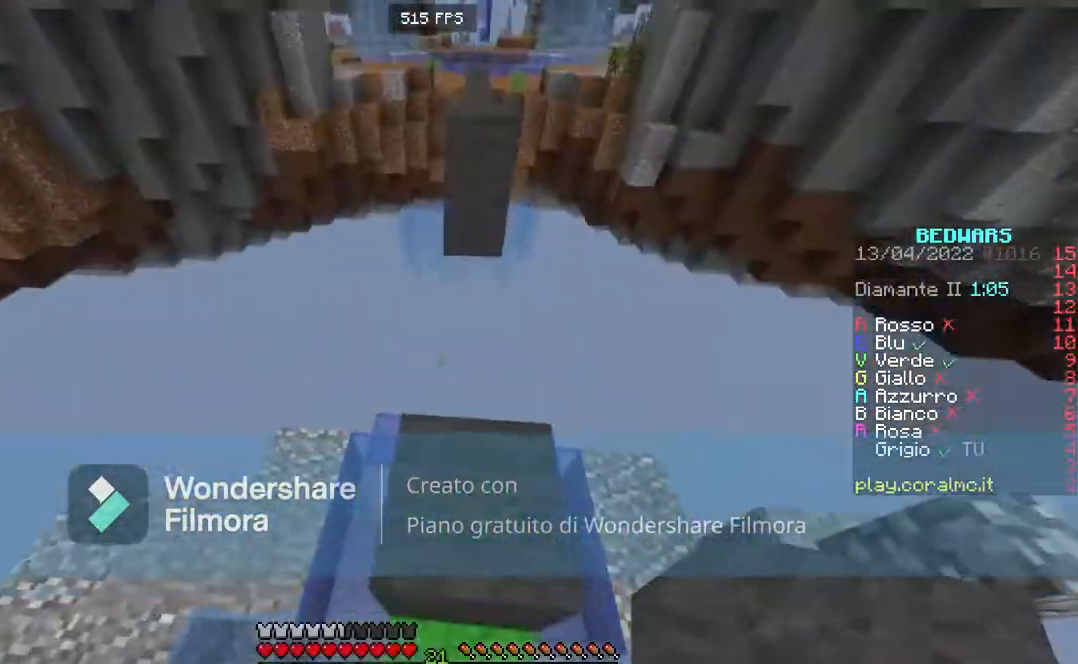
{"keys": ["s", "space"], "mouse": ["right"], "events": [[67, "d", "down"], [100, "space", "down"], [167, "w", "up"], [234, "d", "up"], [301, "a", "down"], [301, "mouse_right", "down"], [367, "s", "down"], [434, "a", "up"]]}
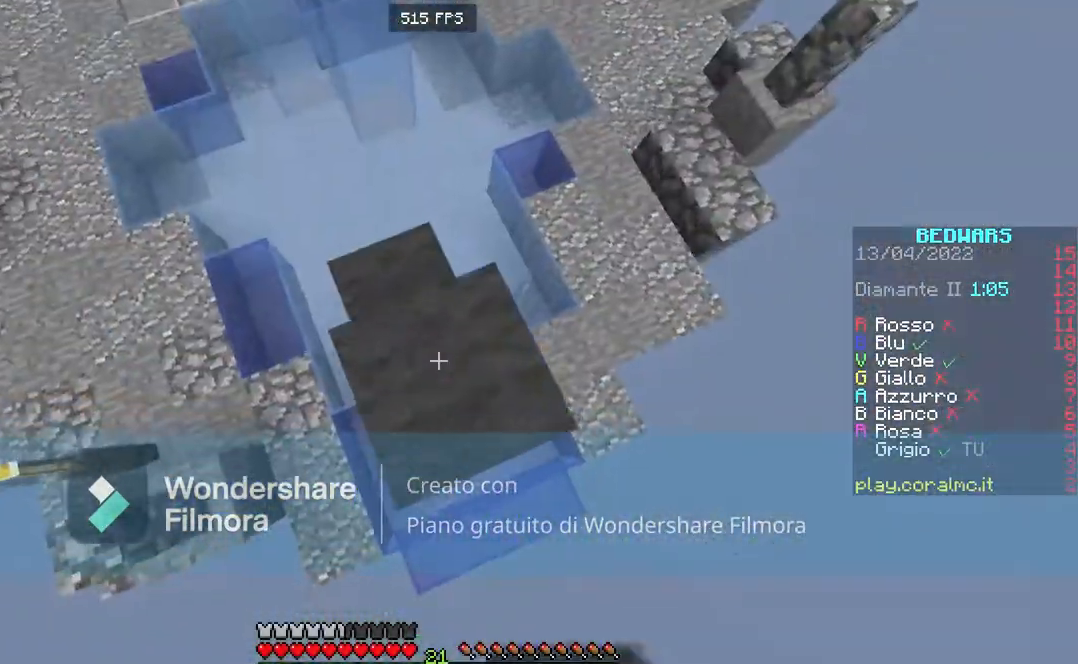
{"keys": ["a", "space", "w"], "mouse": ["right"], "events": [[33, "d", "down"], [200, "s", "up"], [233, "d", "up"], [400, "a", "down"], [400, "w", "down"]]}
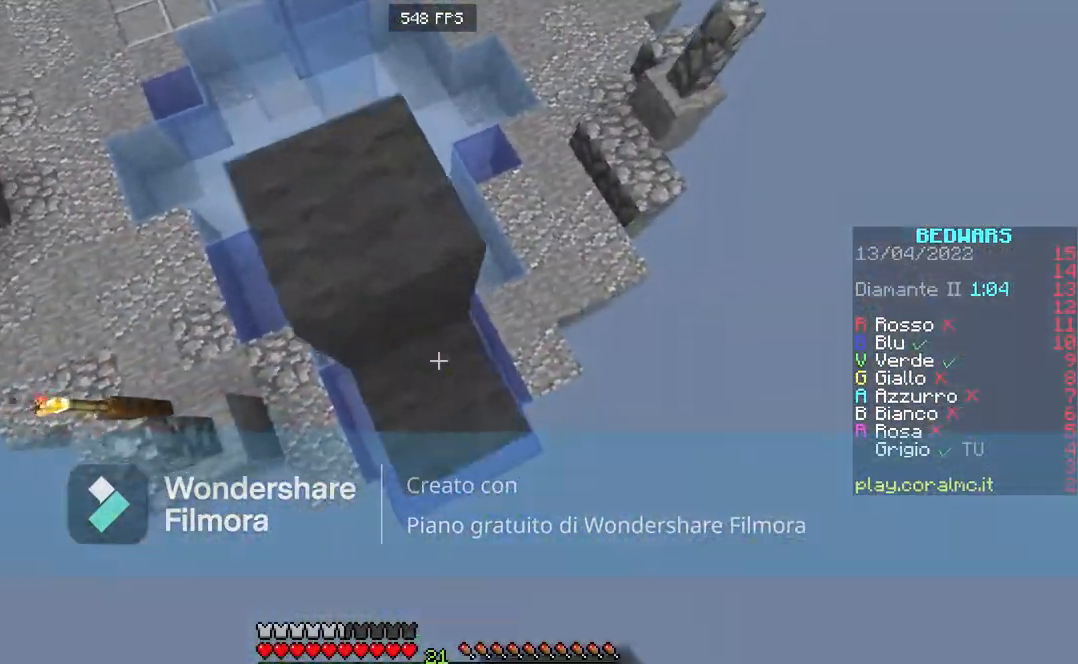
{"keys": ["w"], "mouse": [], "events": [[67, "mouse_right", "up"], [167, "a", "up"], [201, "w", "up"], [301, "space", "up"], [468, "w", "down"]]}
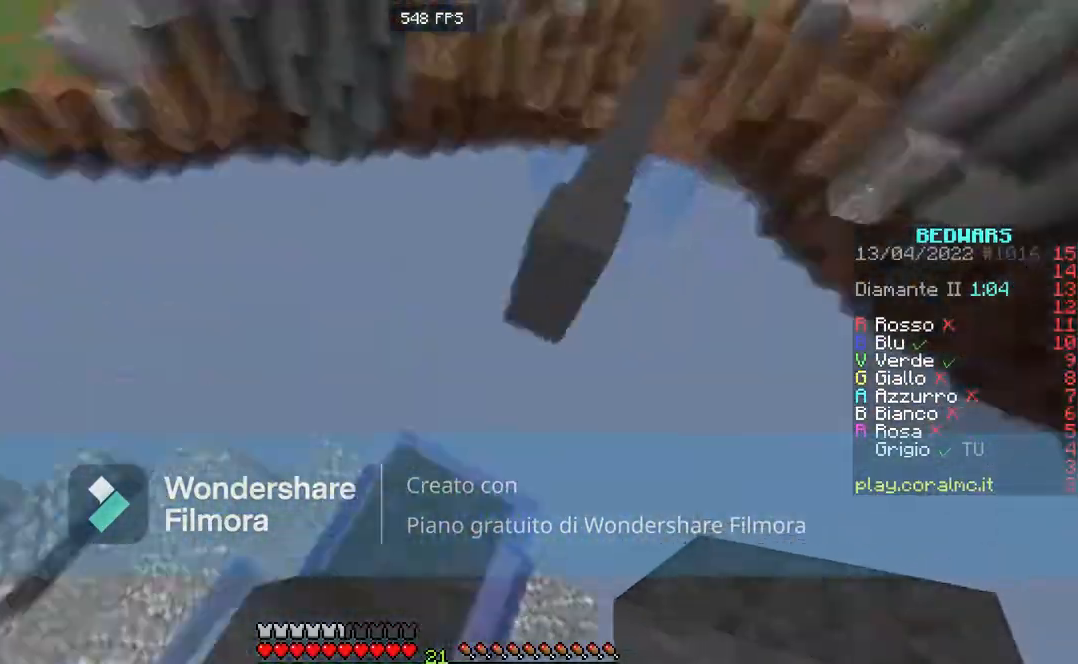
{"keys": ["s"], "mouse": ["right"], "events": [[233, "mouse_right", "down"], [334, "mouse_right", "up"], [334, "w", "up"], [467, "s", "down"], [500, "mouse_right", "down"]]}
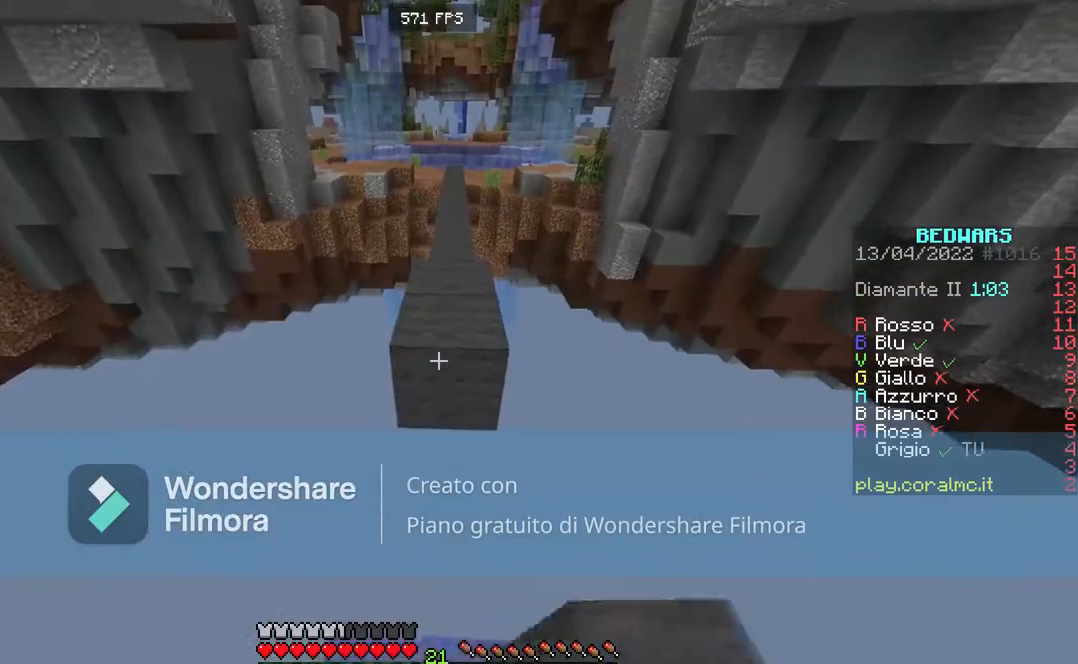
{"keys": ["w"], "mouse": [], "events": [[101, "mouse_right", "up"], [301, "s", "up"], [367, "mouse_right", "down"], [434, "mouse_right", "up"], [501, "w", "down"]]}
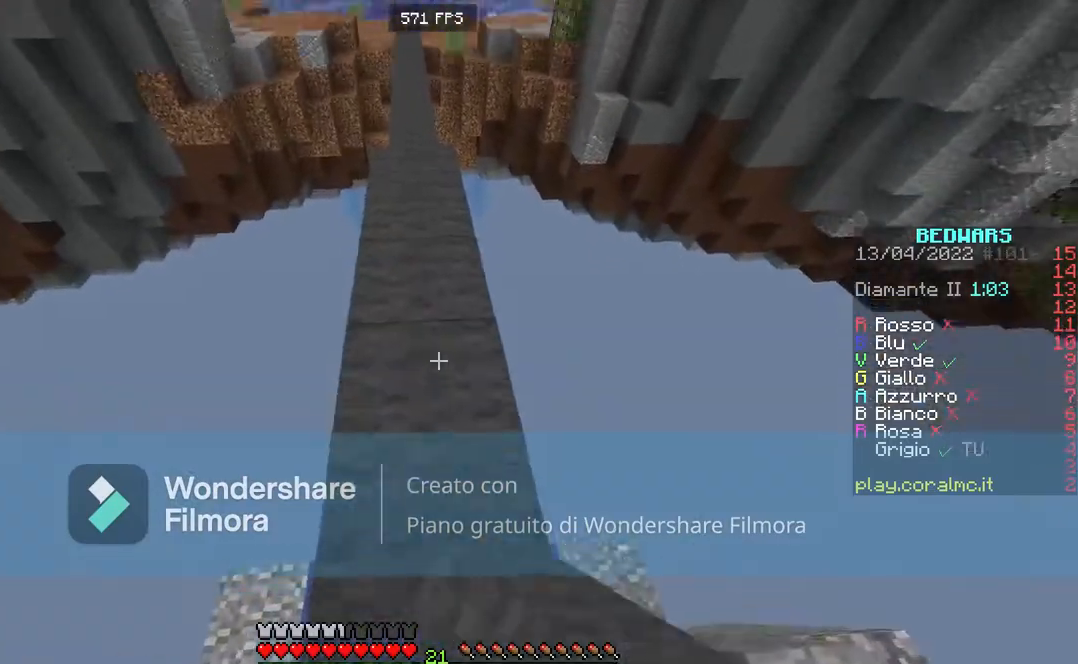
{"keys": ["space", "w"], "mouse": [], "events": [[133, "space", "down"], [334, "space", "up"], [400, "space", "down"]]}
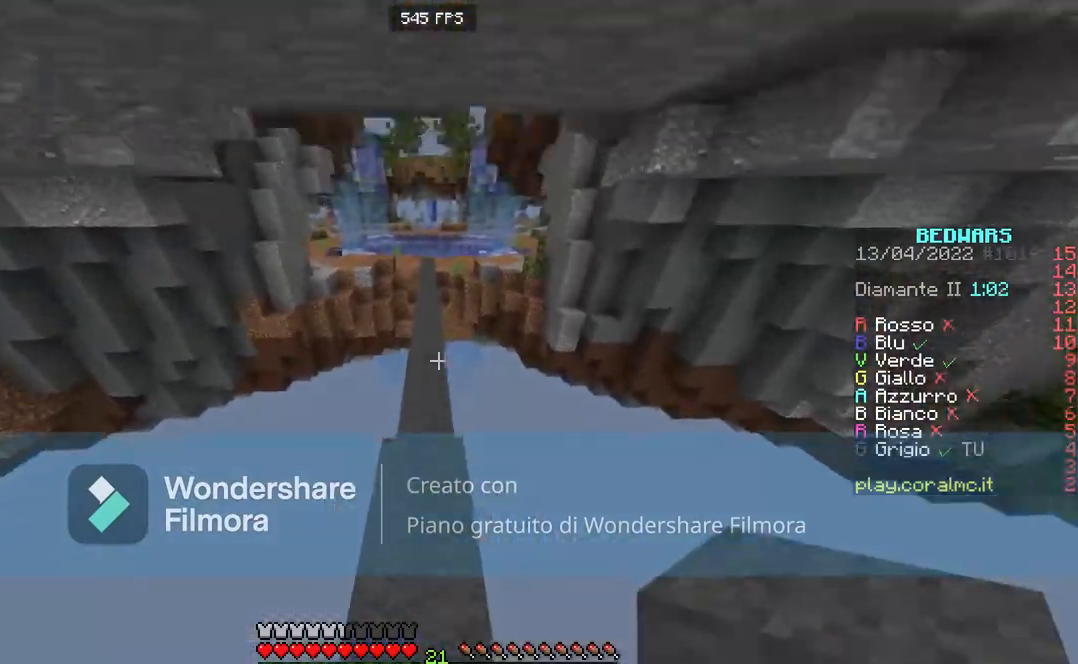
{"keys": ["space", "w"], "mouse": [], "events": [[34, "space", "up"], [201, "mouse_right", "down"], [201, "space", "down"], [267, "mouse_right", "up"]]}
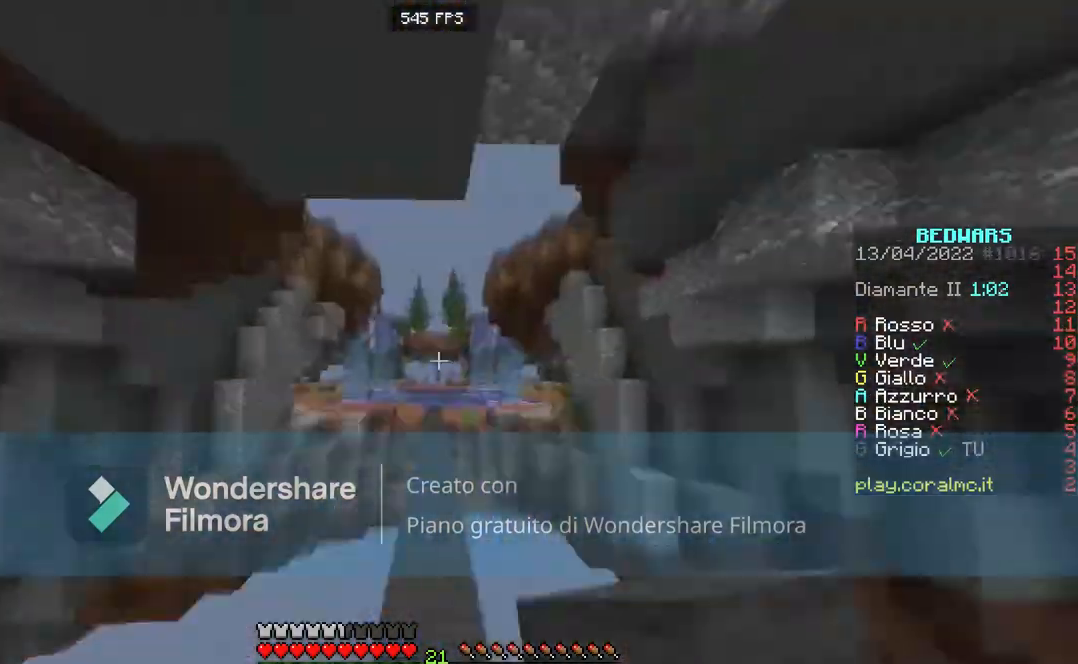
{"keys": ["space", "w"], "mouse": [], "events": []}
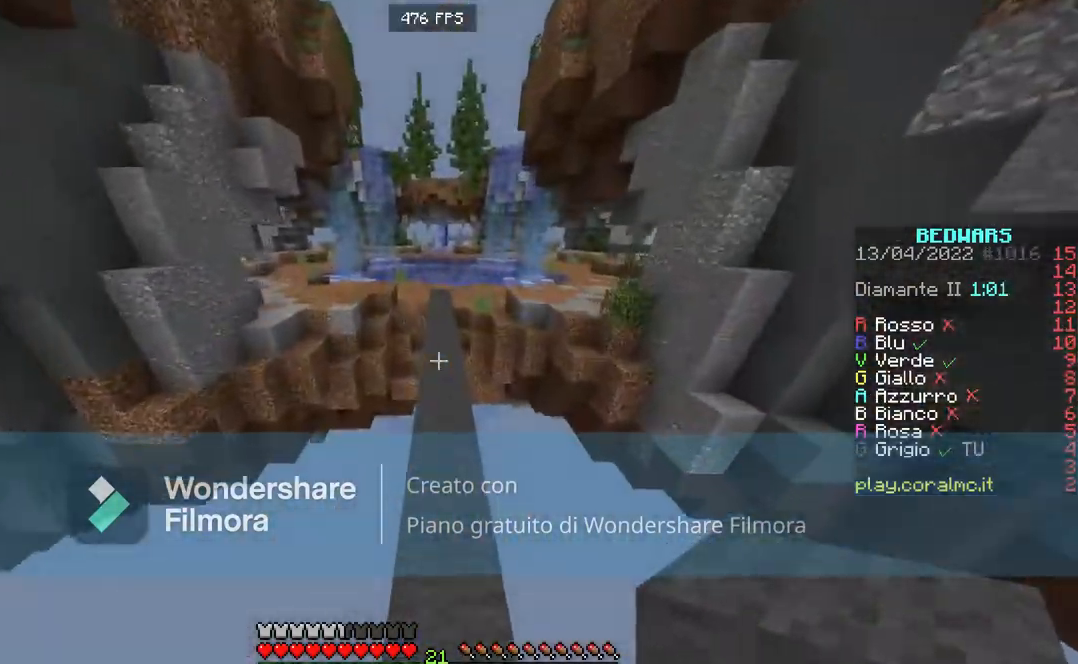
{"keys": ["space", "w"], "mouse": [], "events": []}
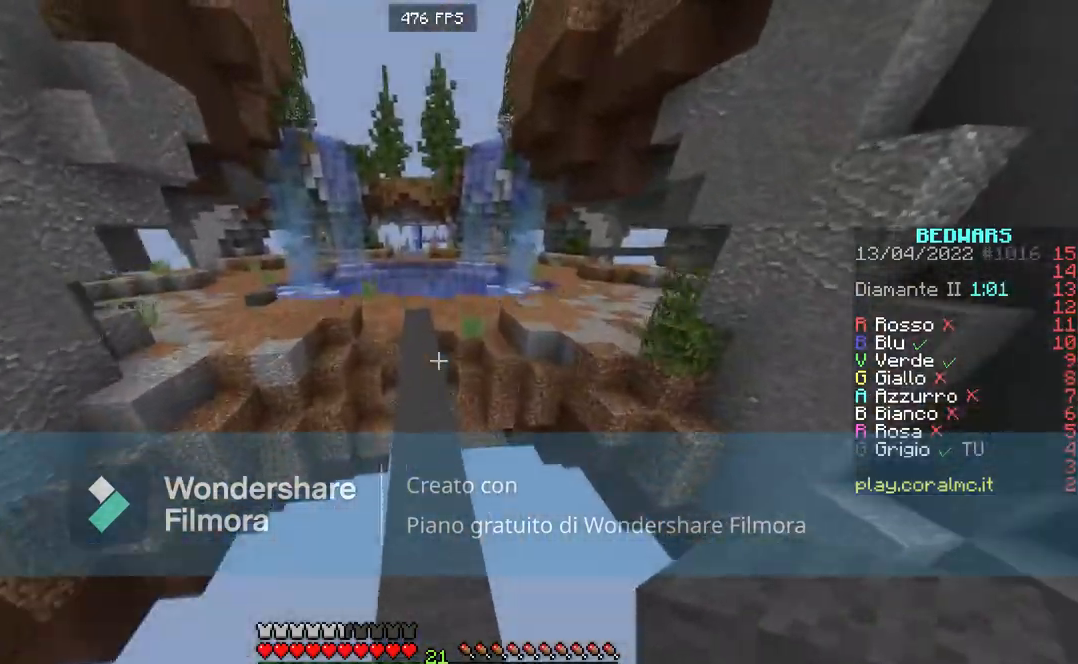
{"keys": ["space", "w"], "mouse": [], "events": [[334, "mouse_left", "down"], [367, "a", "down"], [434, "mouse_left", "up"], [467, "a", "up"]]}
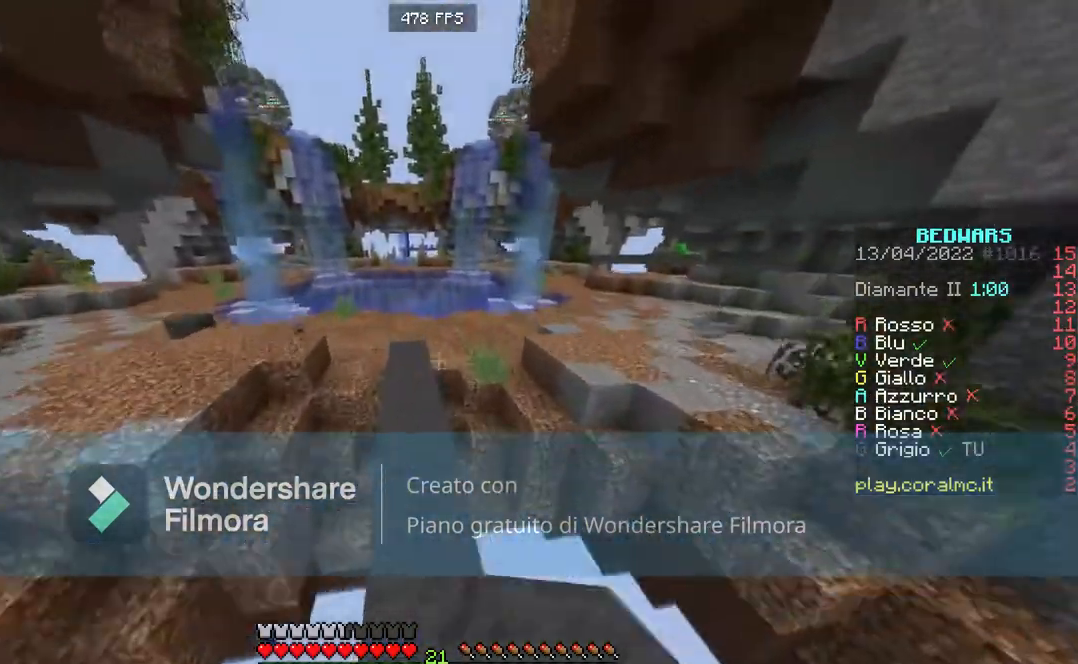
{"keys": ["space", "w"], "mouse": [], "events": [[201, "space", "up"], [468, "space", "down"]]}
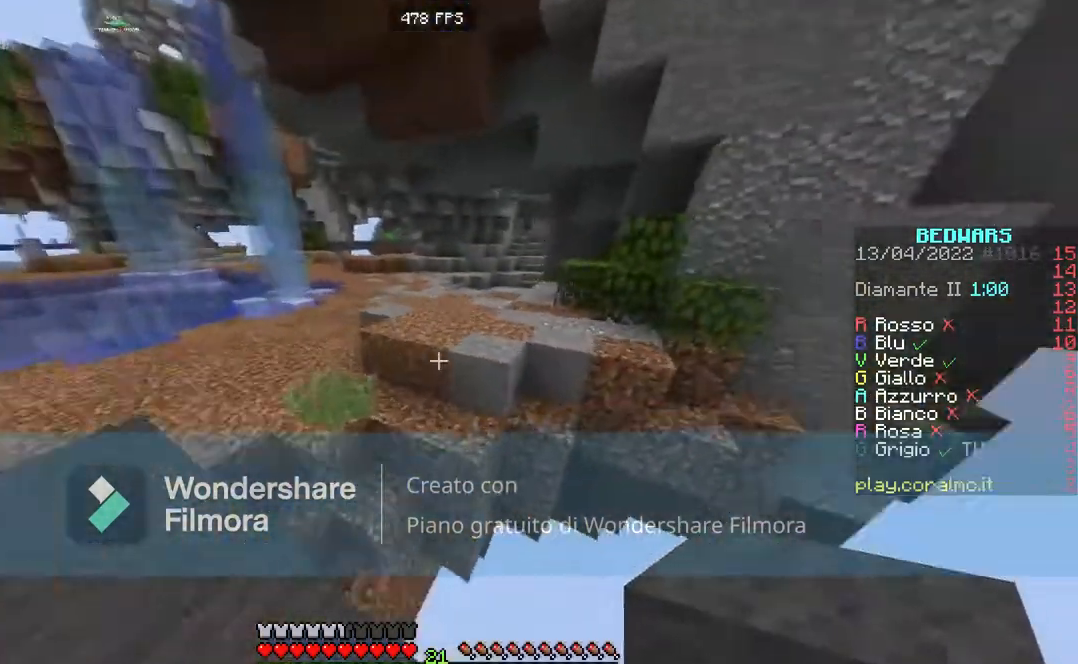
{"keys": ["space", "w"], "mouse": ["left"], "events": [[500, "mouse_left", "down"]]}
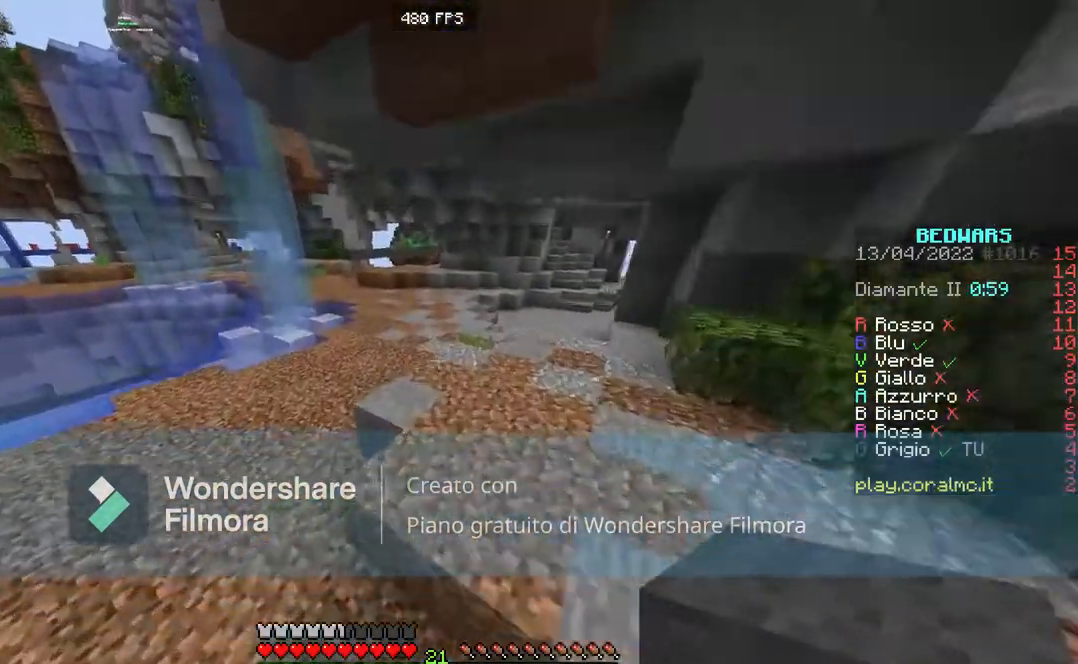
{"keys": ["space", "w"], "mouse": [], "events": [[301, "mouse_left", "up"]]}
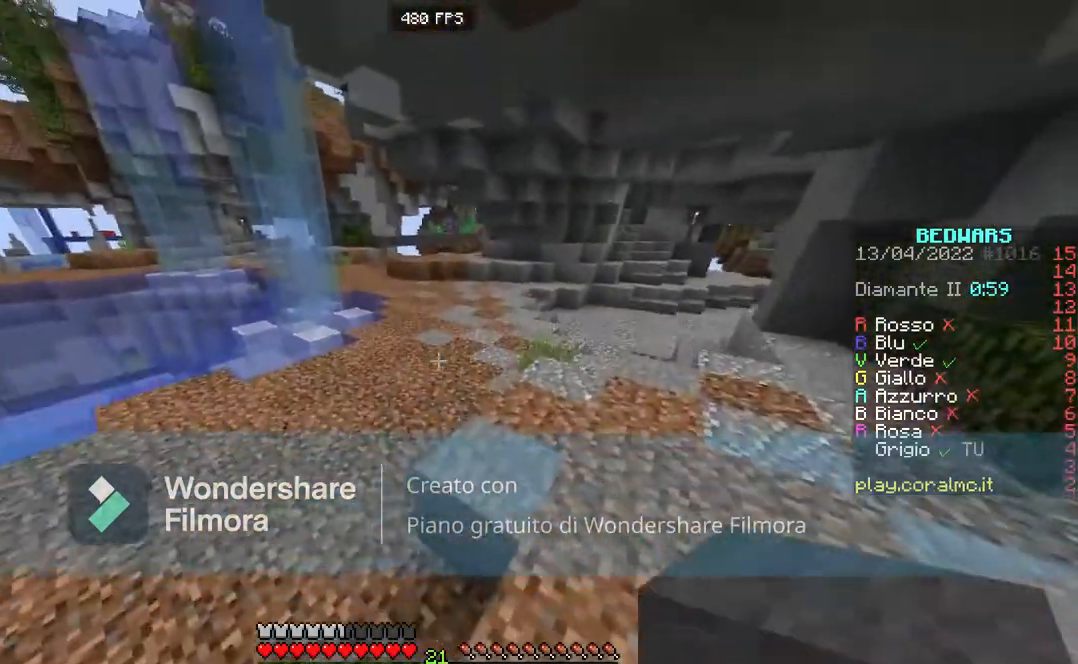
{"keys": ["space", "w"], "mouse": ["left"], "events": [[467, "mouse_left", "down"]]}
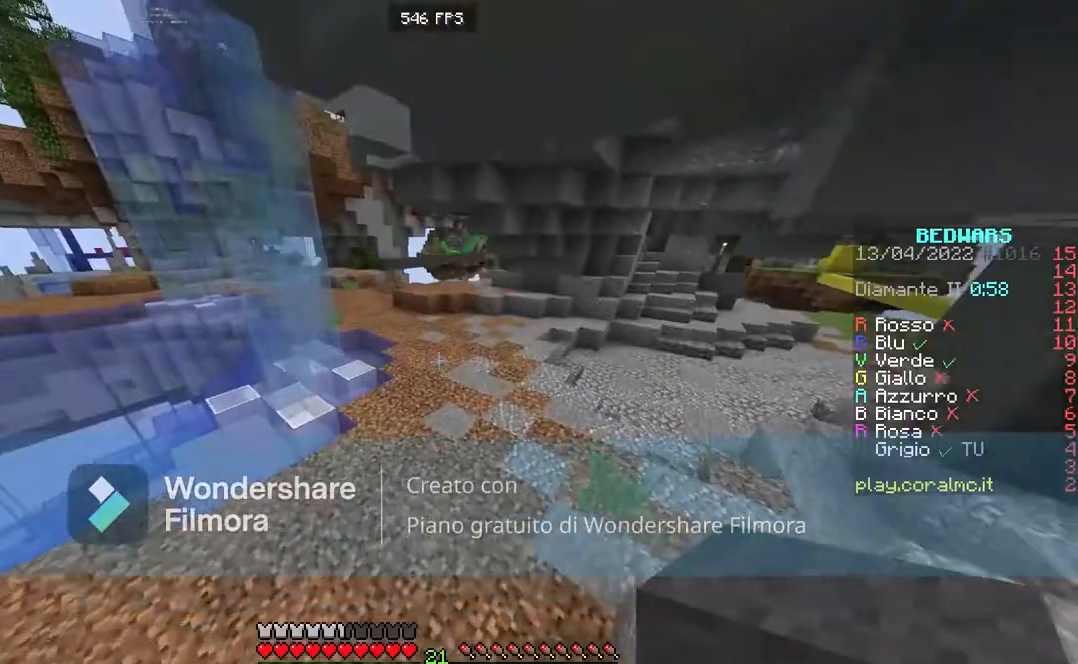
{"keys": ["space", "w"], "mouse": [], "events": [[367, "mouse_left", "up"]]}
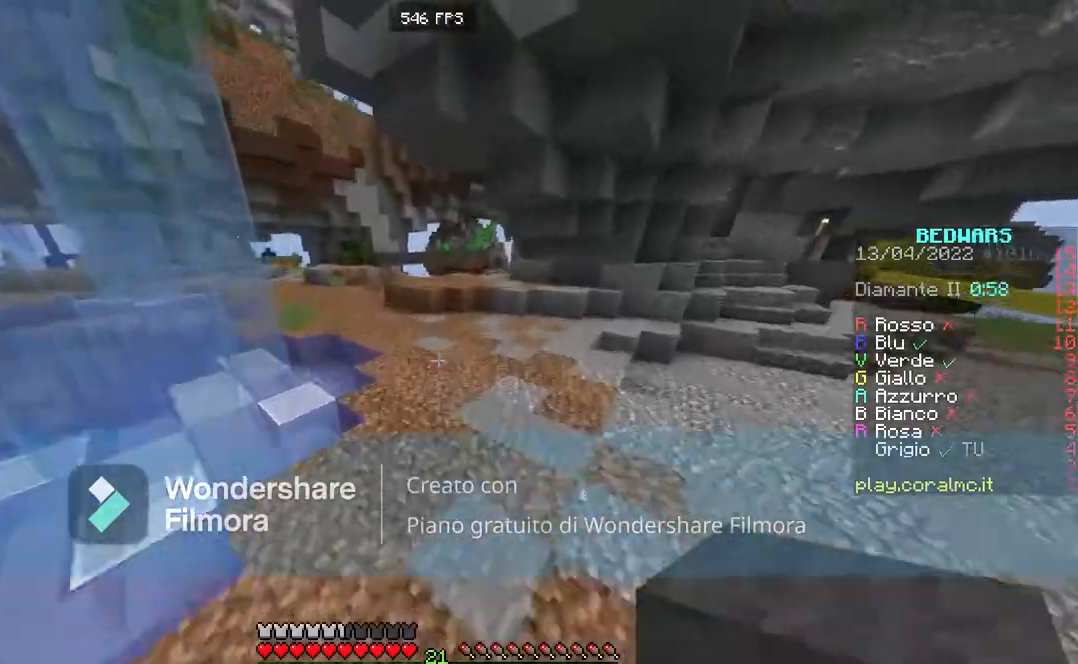
{"keys": ["space", "w"], "mouse": [], "events": [[334, "mouse_left", "down"], [467, "mouse_left", "up"]]}
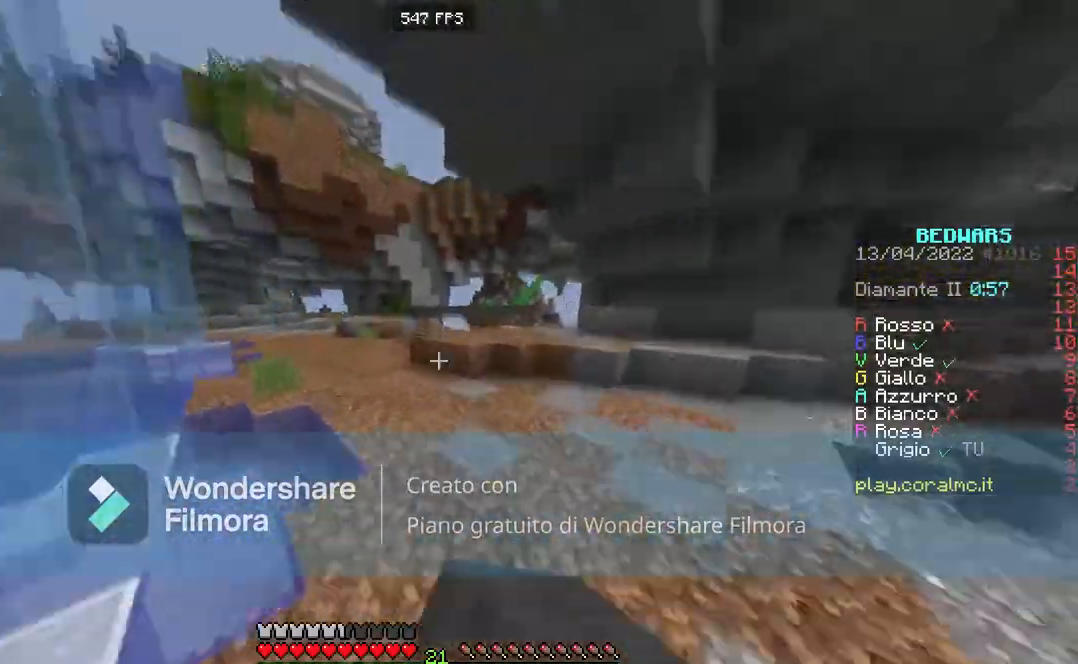
{"keys": ["space", "w"], "mouse": ["left"], "events": [[334, "mouse_left", "down"]]}
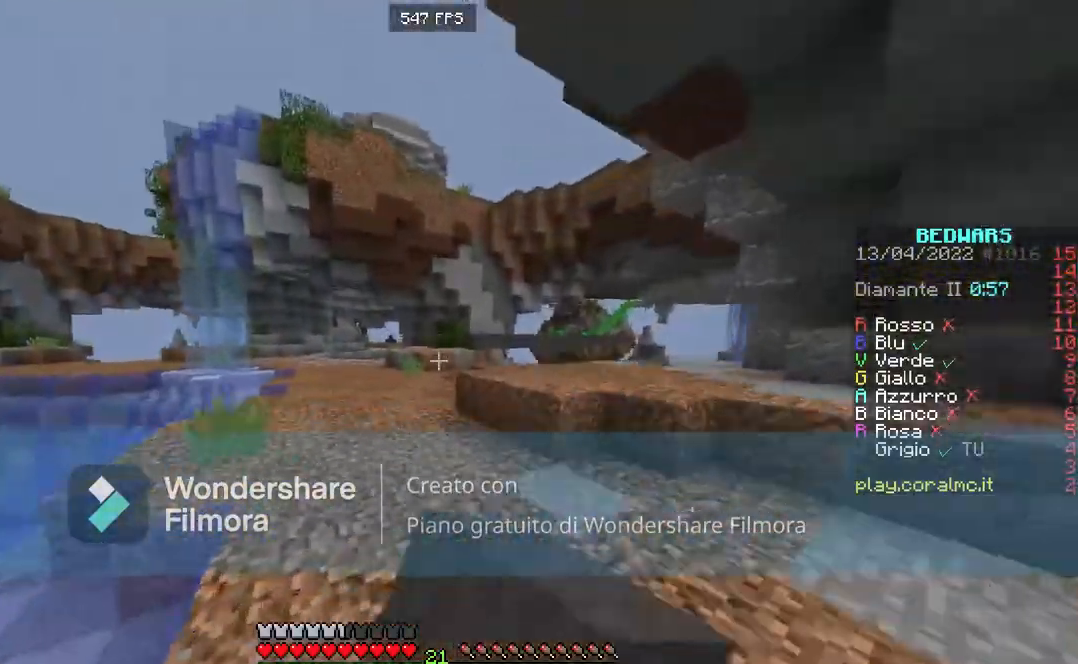
{"keys": ["space", "w"], "mouse": [], "events": [[167, "mouse_left", "up"], [233, "a", "down"], [434, "a", "up"]]}
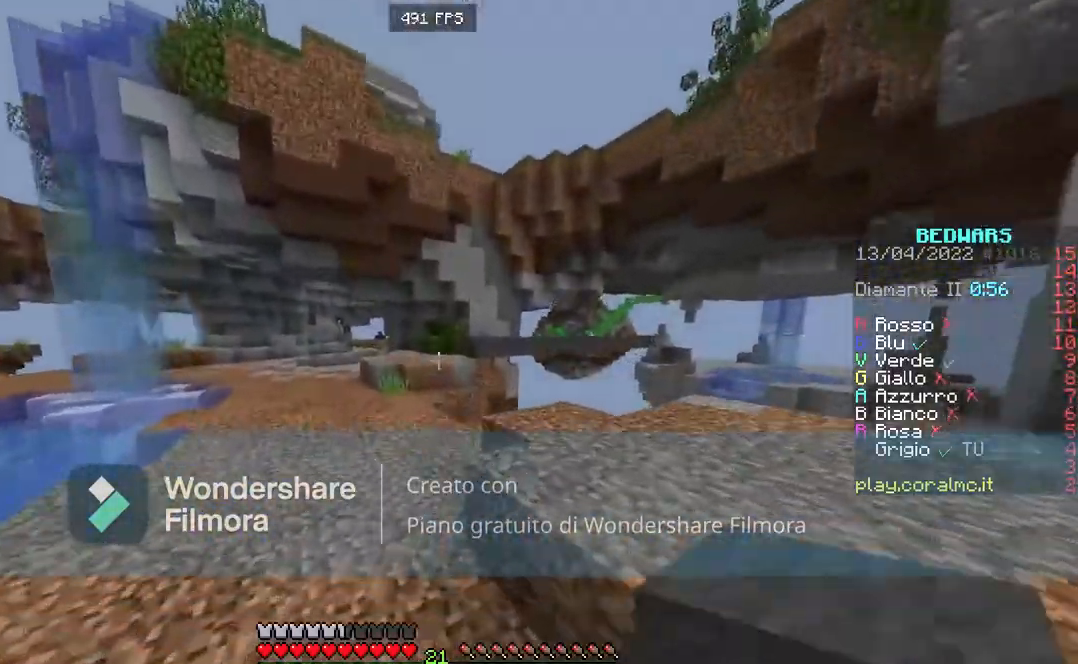
{"keys": ["a", "space", "w"], "mouse": ["left"], "events": [[34, "mouse_left", "down"], [334, "a", "down"]]}
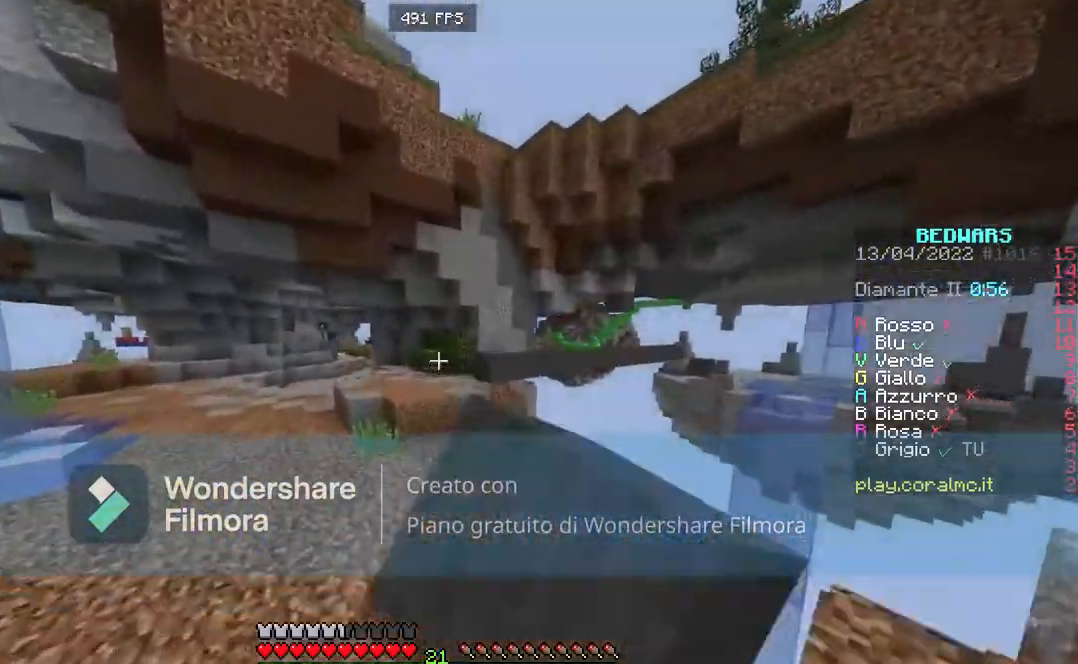
{"keys": ["w"], "mouse": ["left"], "events": [[67, "mouse_left", "up"], [434, "mouse_left", "down"], [467, "a", "up"], [467, "space", "up"]]}
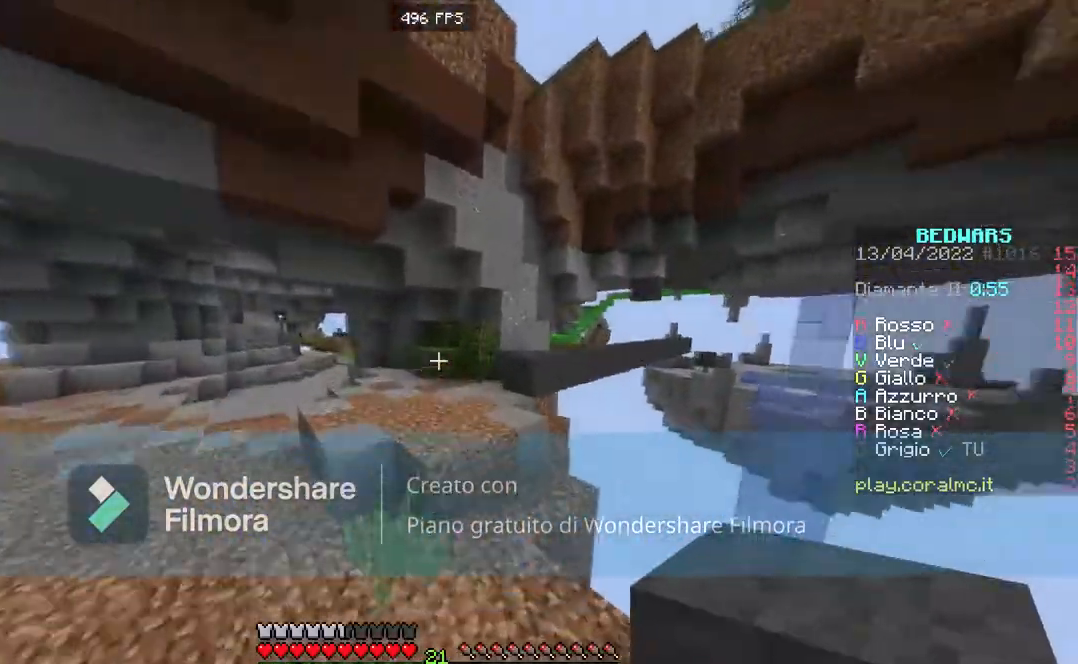
{"keys": ["w"], "mouse": [], "events": [[167, "space", "down"], [234, "mouse_left", "up"], [501, "space", "up"]]}
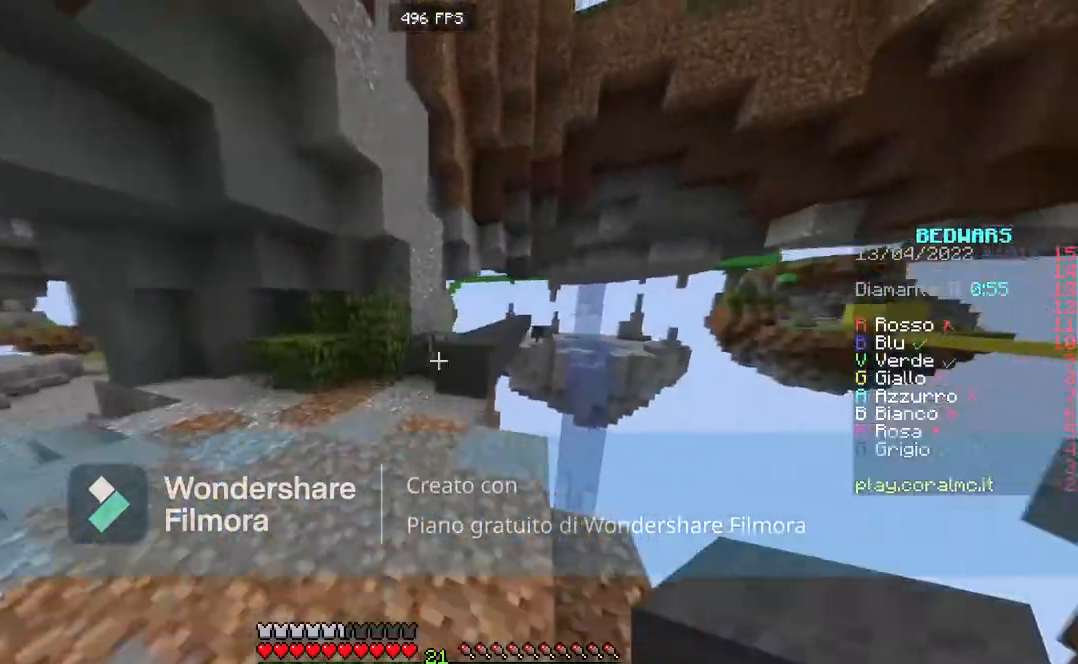
{"keys": ["space", "w"], "mouse": ["right"], "events": [[400, "space", "down"], [500, "mouse_right", "down"]]}